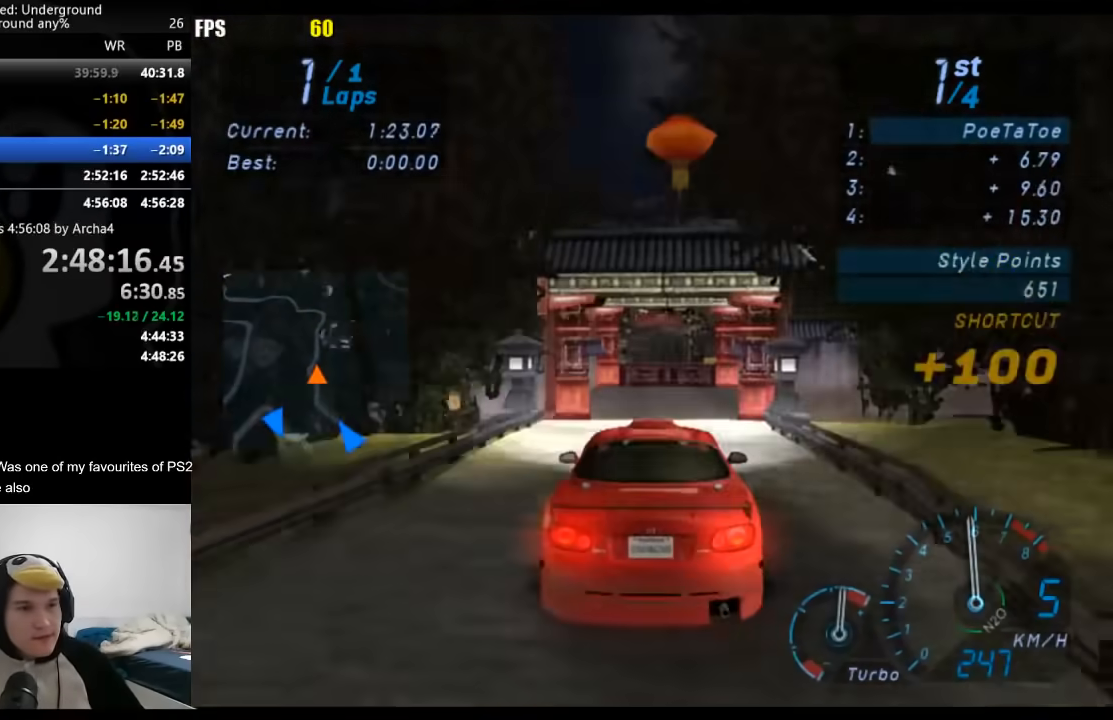
Gameplay with a controller (Xbox layout); each line is a JSON object with the inputs held at the frame after it. "events" lists button and stick changes between this image and that frame as [ms after this image, input, new state], when the widget could be followed in between. Not read: L3 R3.
{"buttons": ["R2"], "left_stick": "center", "right_stick": "center", "events": []}
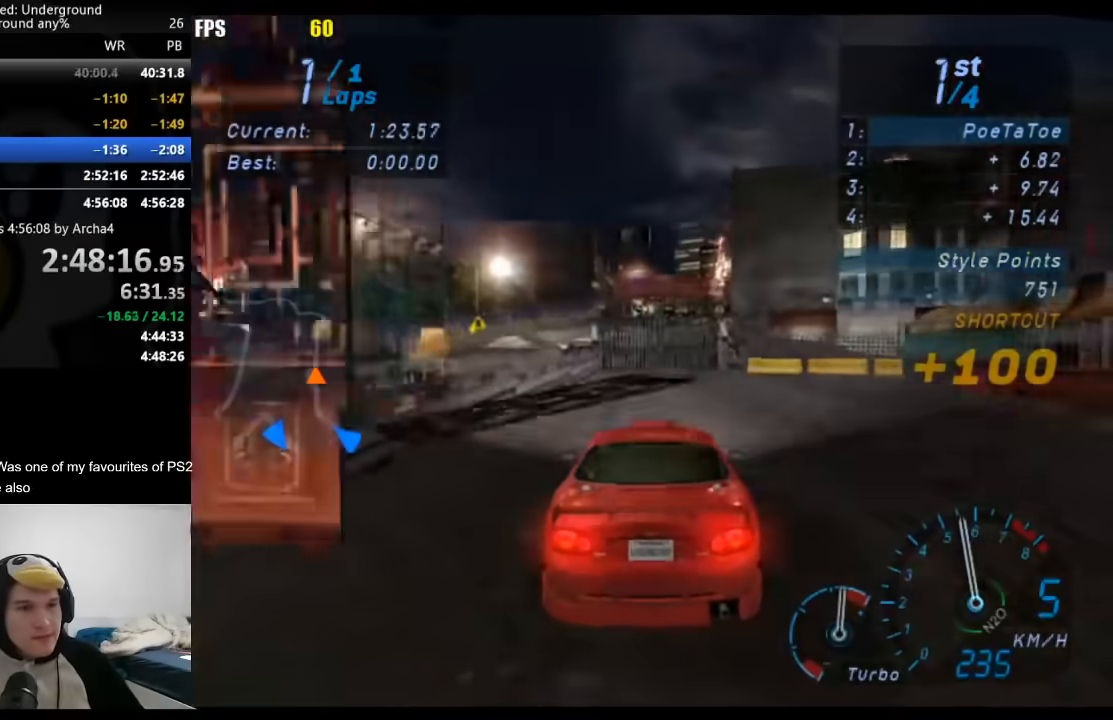
{"buttons": ["R2"], "left_stick": "center", "right_stick": "center", "events": []}
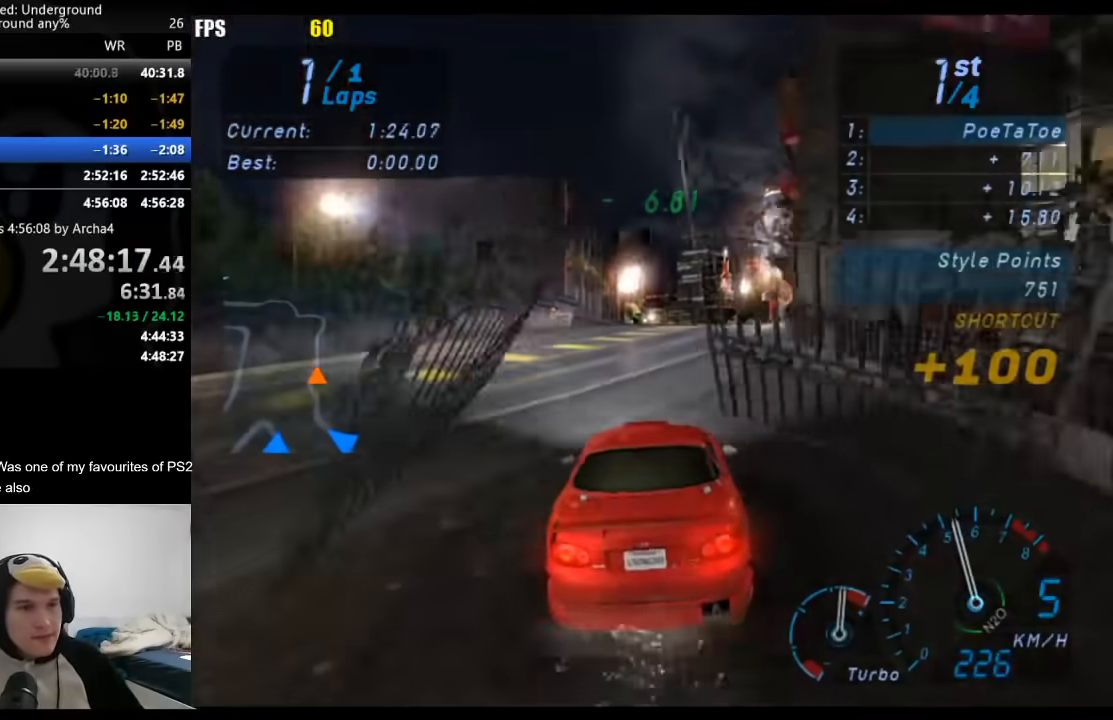
{"buttons": ["R2"], "left_stick": "center", "right_stick": "center", "events": []}
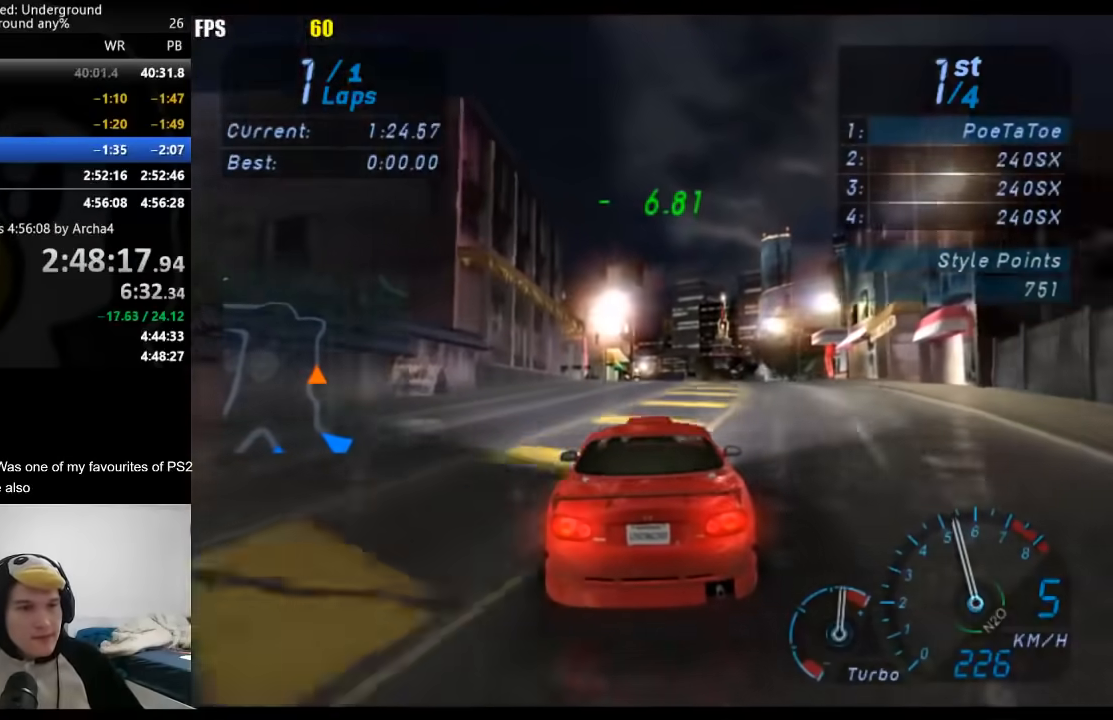
{"buttons": ["R2"], "left_stick": "center", "right_stick": "center", "events": []}
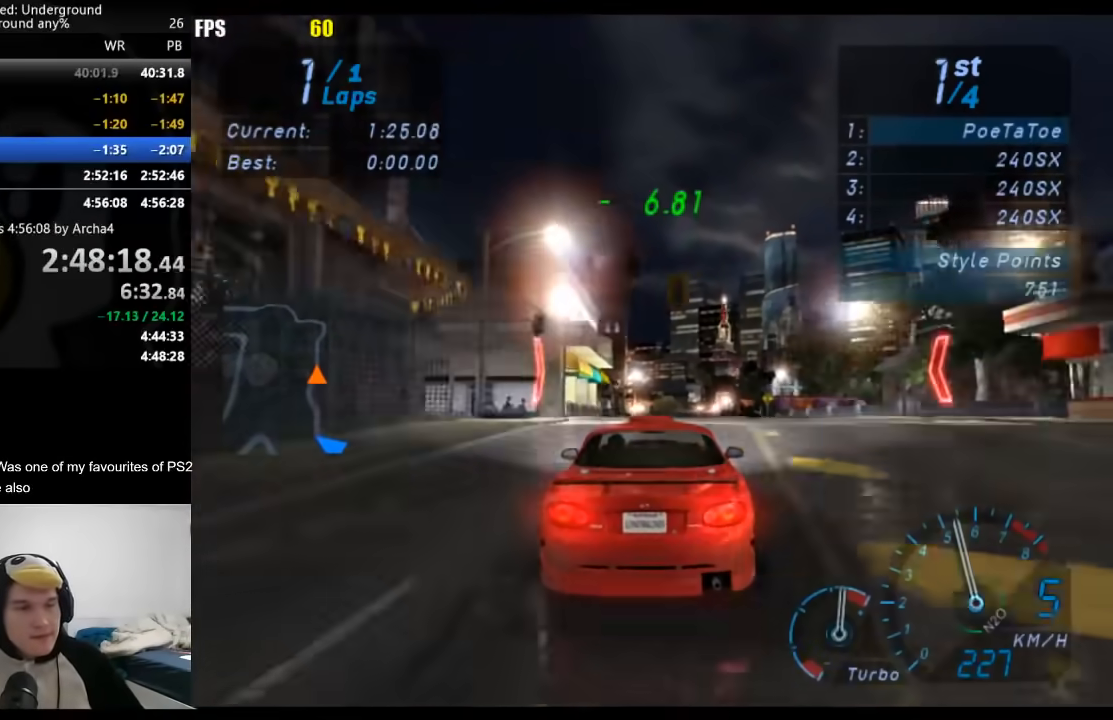
{"buttons": ["R2"], "left_stick": "center", "right_stick": "center", "events": []}
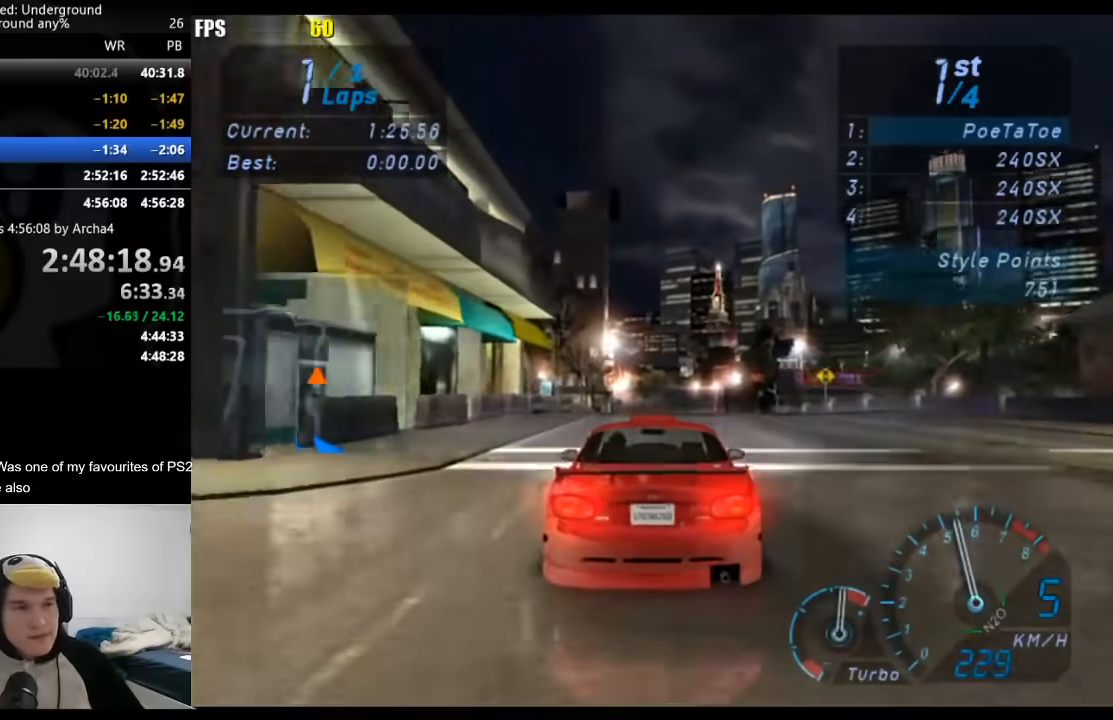
{"buttons": ["R2"], "left_stick": "center", "right_stick": "center", "events": []}
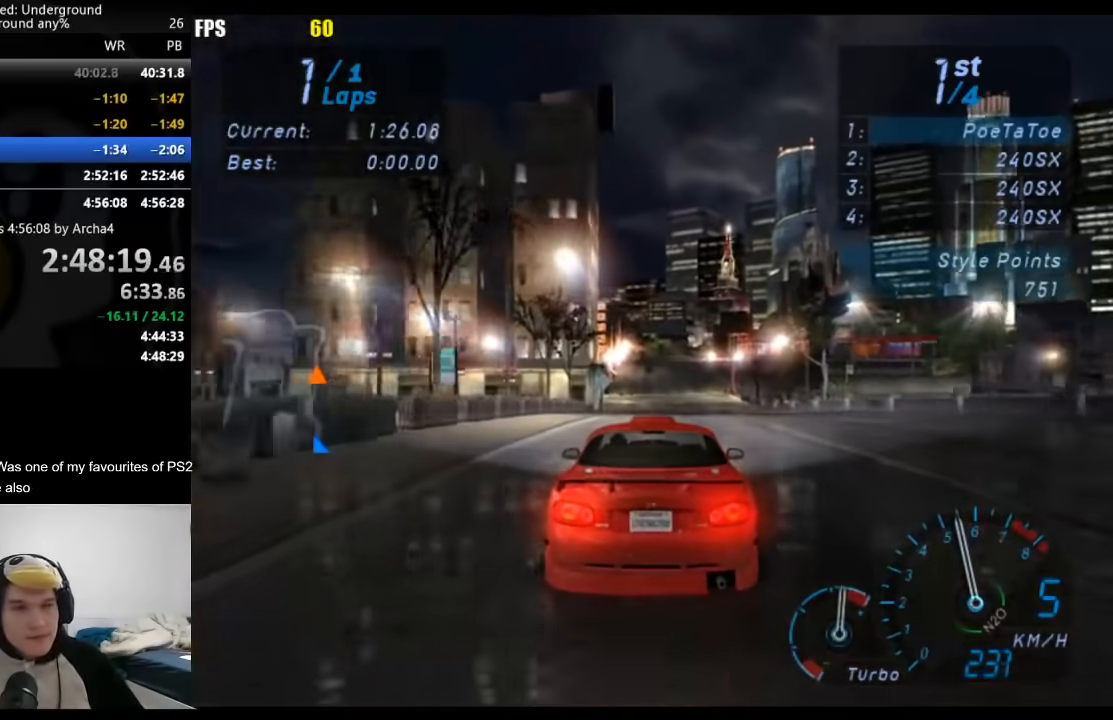
{"buttons": ["R2"], "left_stick": "center", "right_stick": "center", "events": []}
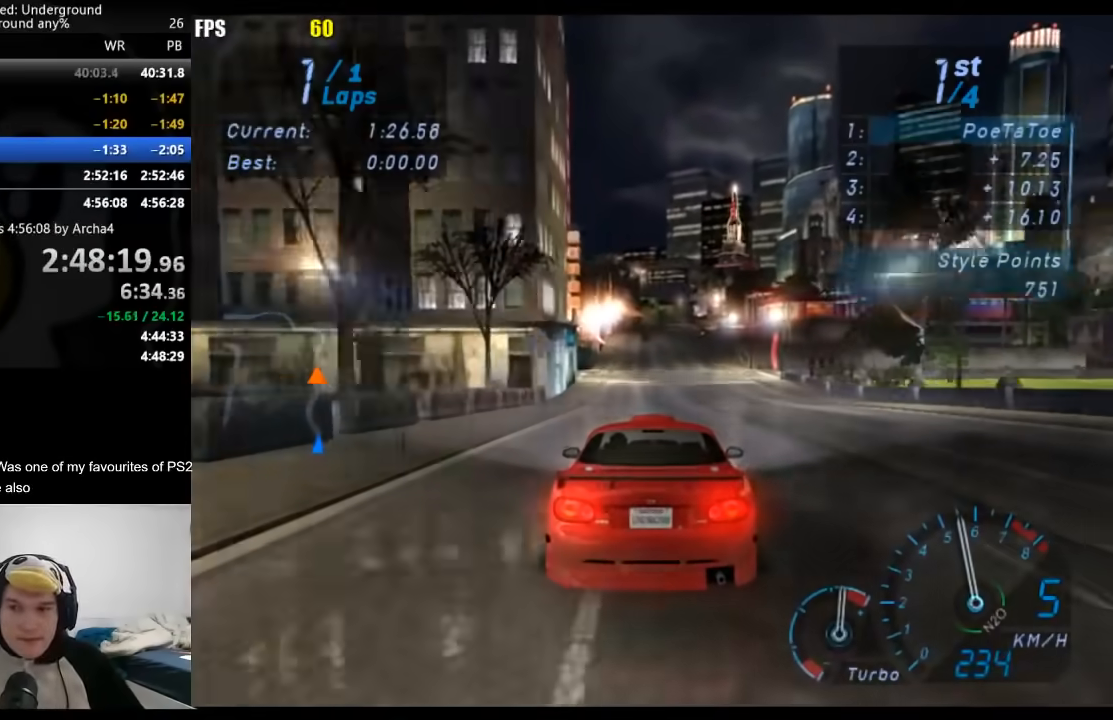
{"buttons": ["R2"], "left_stick": "center", "right_stick": "center", "events": []}
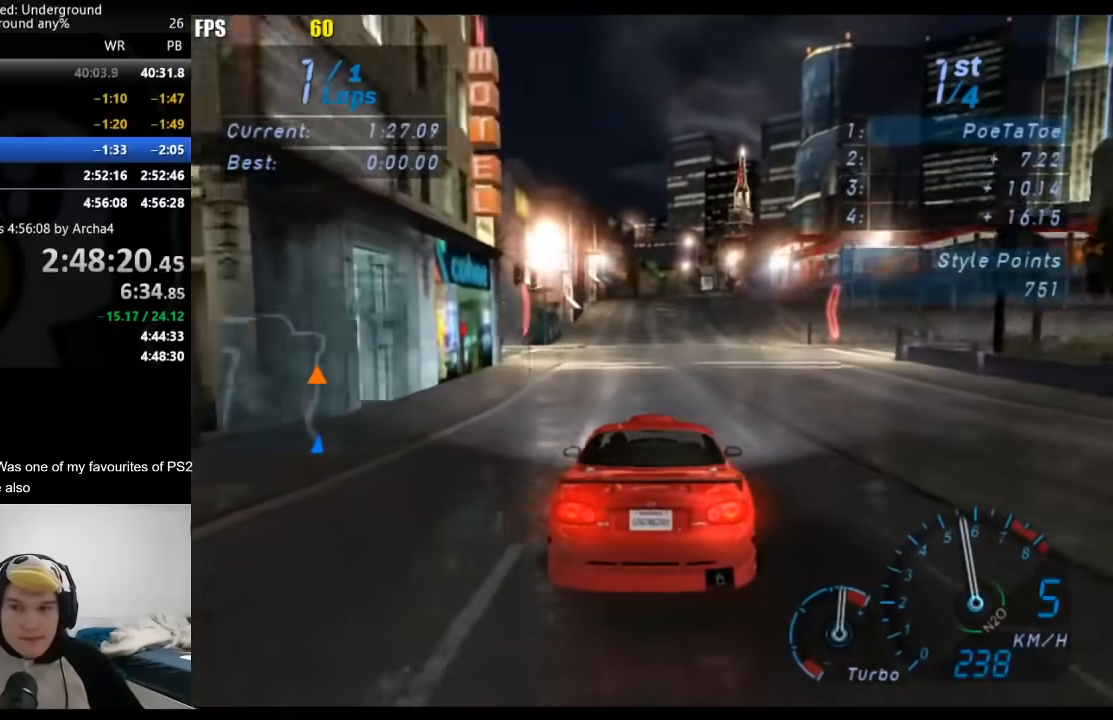
{"buttons": ["R2"], "left_stick": "center", "right_stick": "center", "events": []}
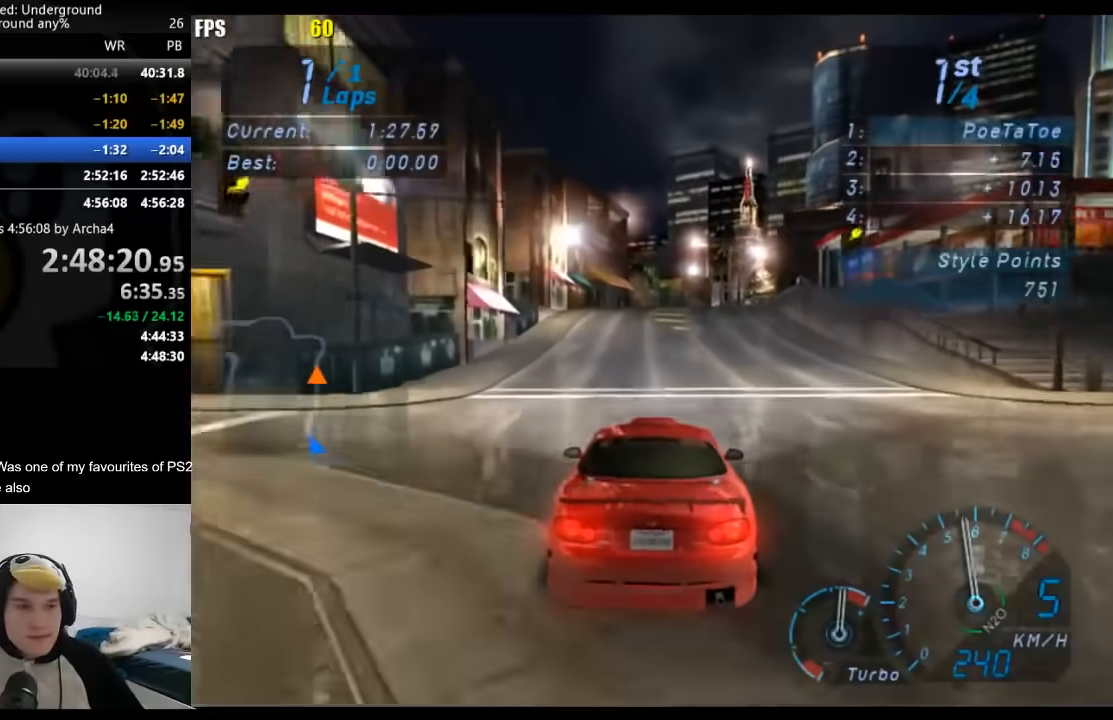
{"buttons": ["R2"], "left_stick": "center", "right_stick": "center", "events": [[233, "left_stick", "right"], [417, "left_stick", "center"]]}
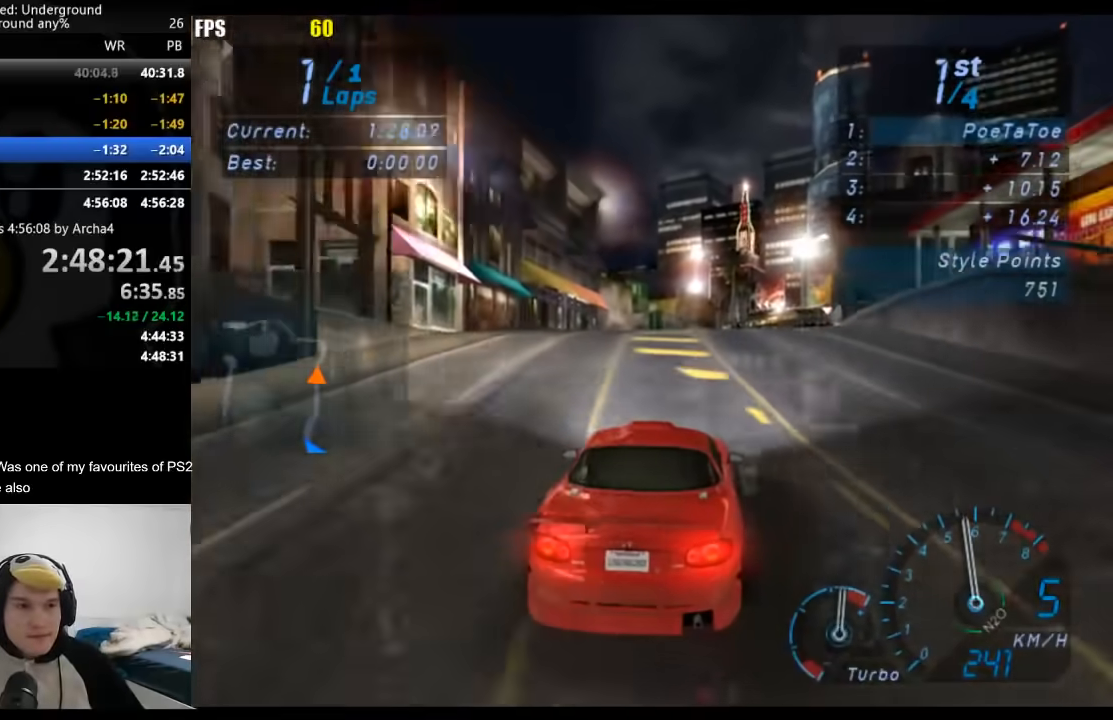
{"buttons": ["R2"], "left_stick": "right", "right_stick": "center", "events": [[17, "left_stick", "right"], [217, "left_stick", "center"], [367, "left_stick", "right"]]}
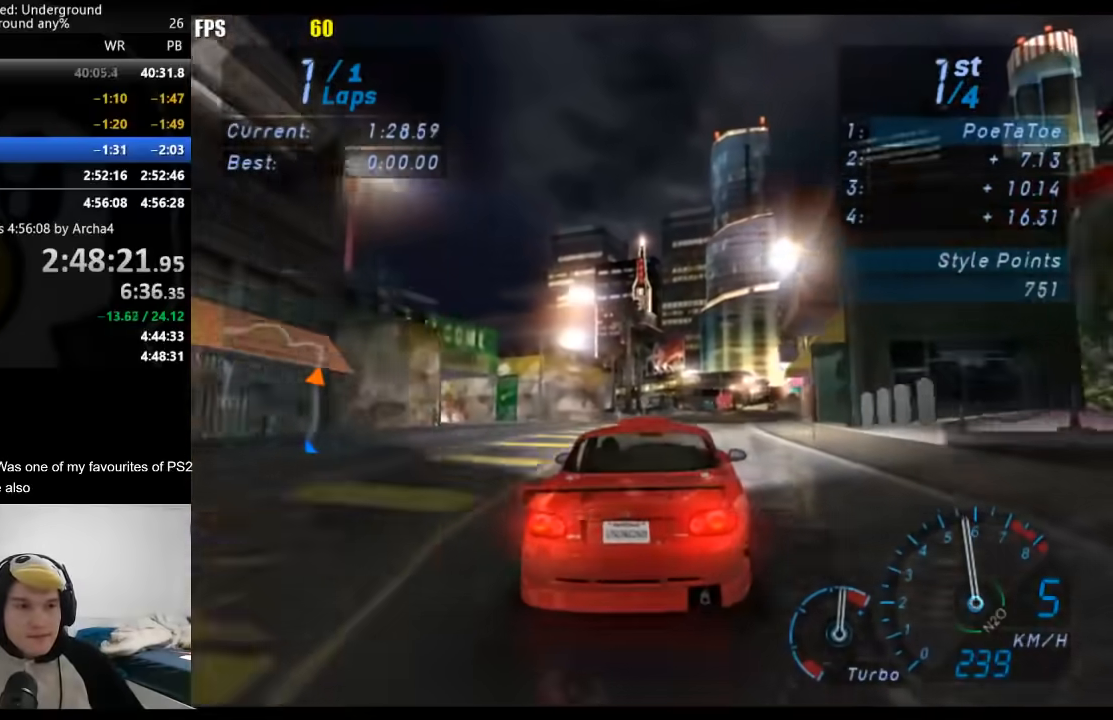
{"buttons": ["R2"], "left_stick": "right", "right_stick": "center", "events": [[67, "left_stick", "center"], [133, "left_stick", "right"], [367, "left_stick", "center"], [467, "left_stick", "right"]]}
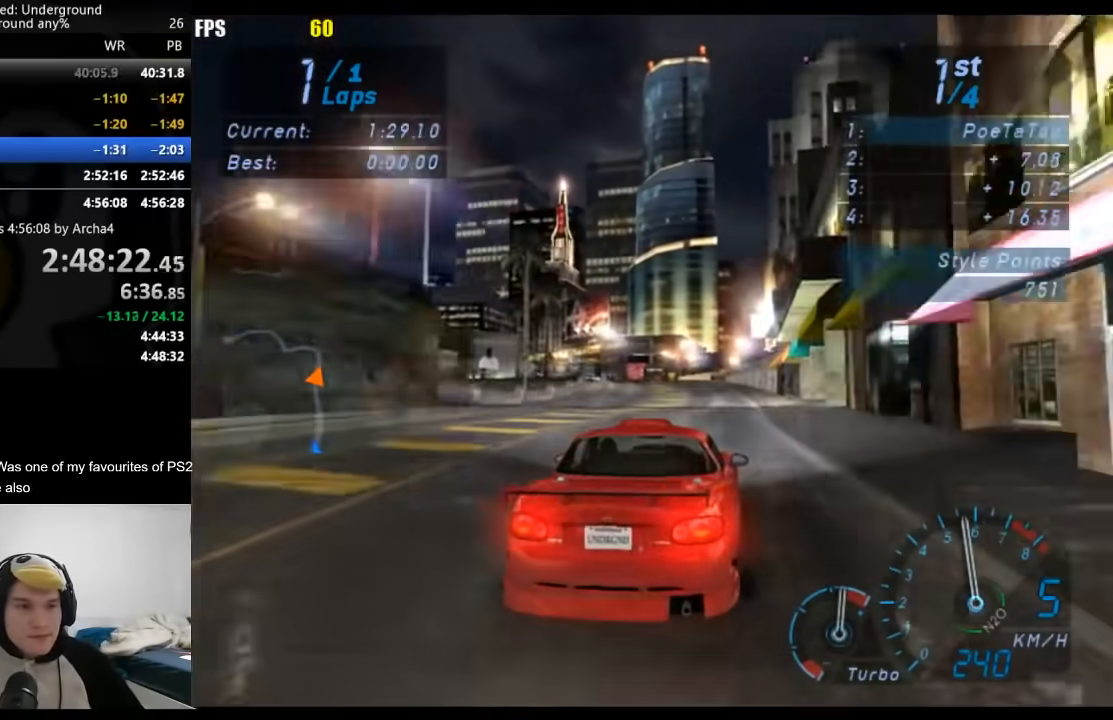
{"buttons": ["R2"], "left_stick": "down-left", "right_stick": "center", "events": [[50, "left_stick", "center"], [383, "left_stick", "down-left"]]}
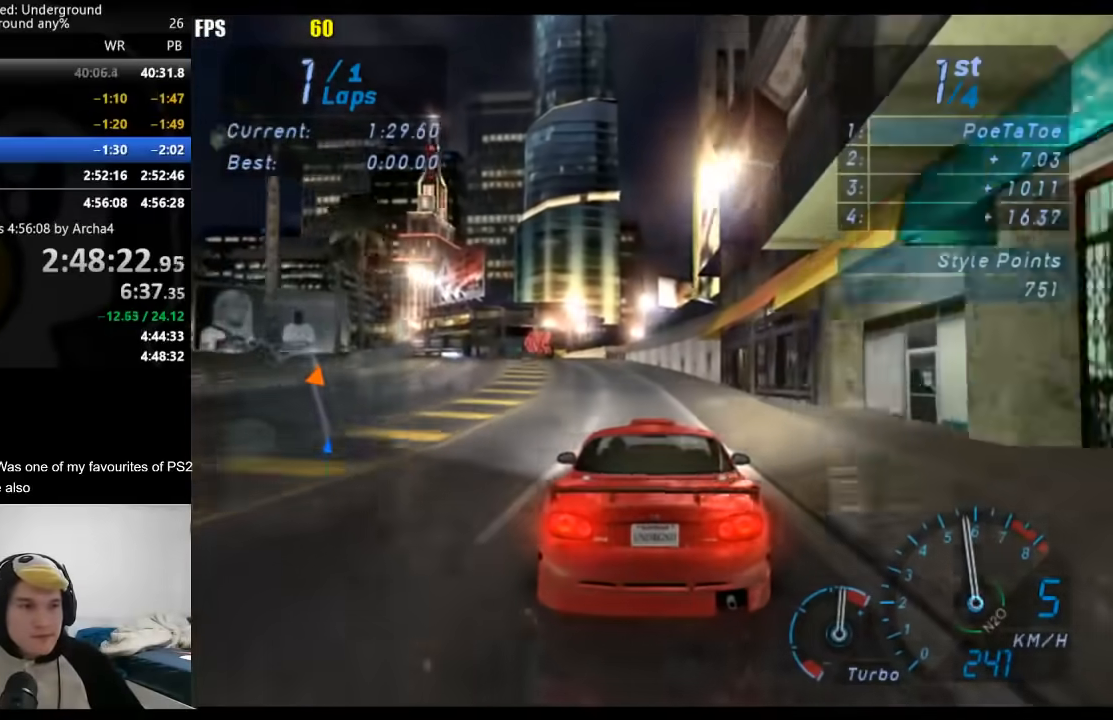
{"buttons": ["R2"], "left_stick": "down-left", "right_stick": "center", "events": [[50, "left_stick", "center"], [267, "left_stick", "down-left"]]}
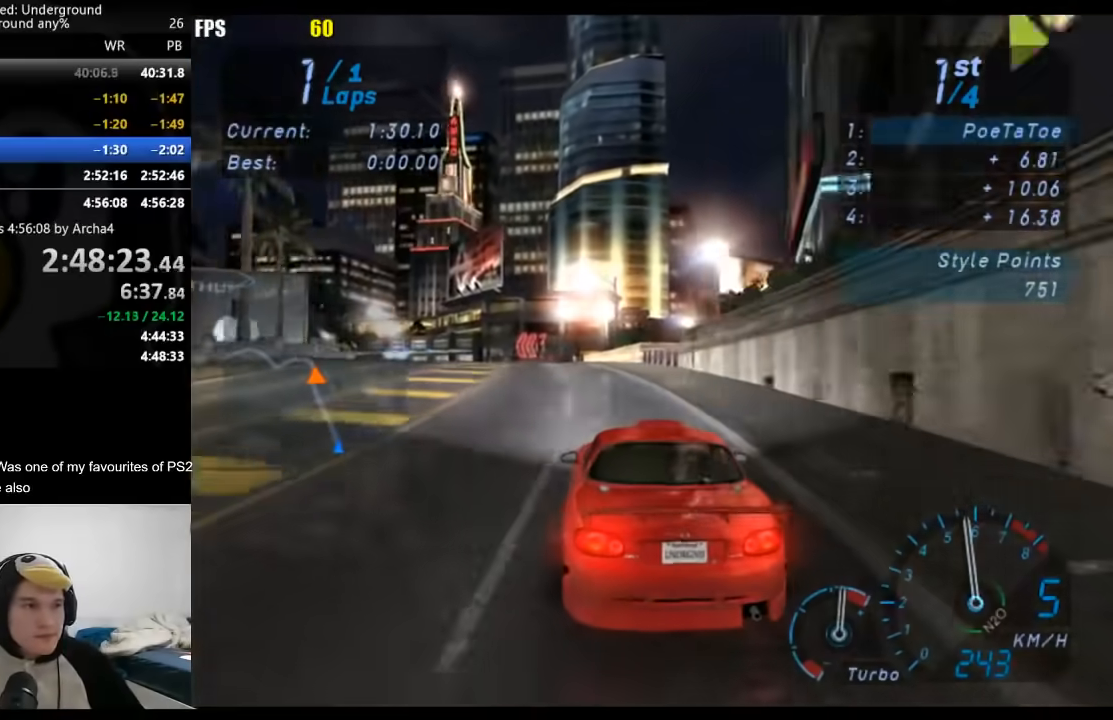
{"buttons": ["R2"], "left_stick": "down-left", "right_stick": "center", "events": []}
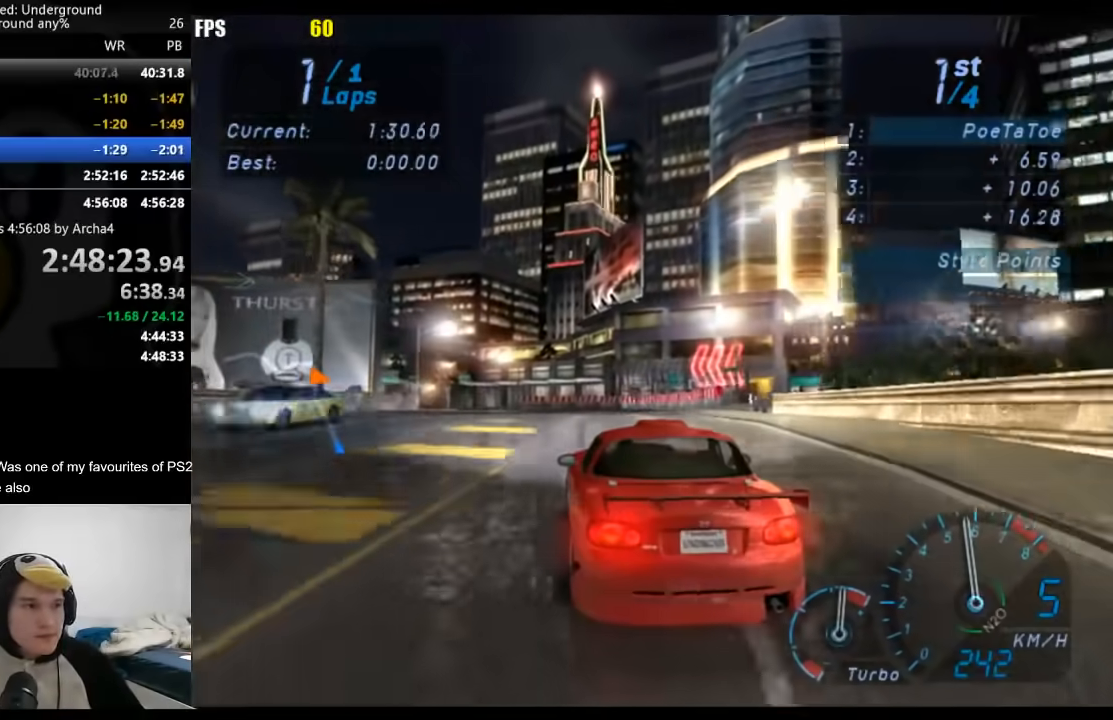
{"buttons": ["R2"], "left_stick": "down-left", "right_stick": "center", "events": []}
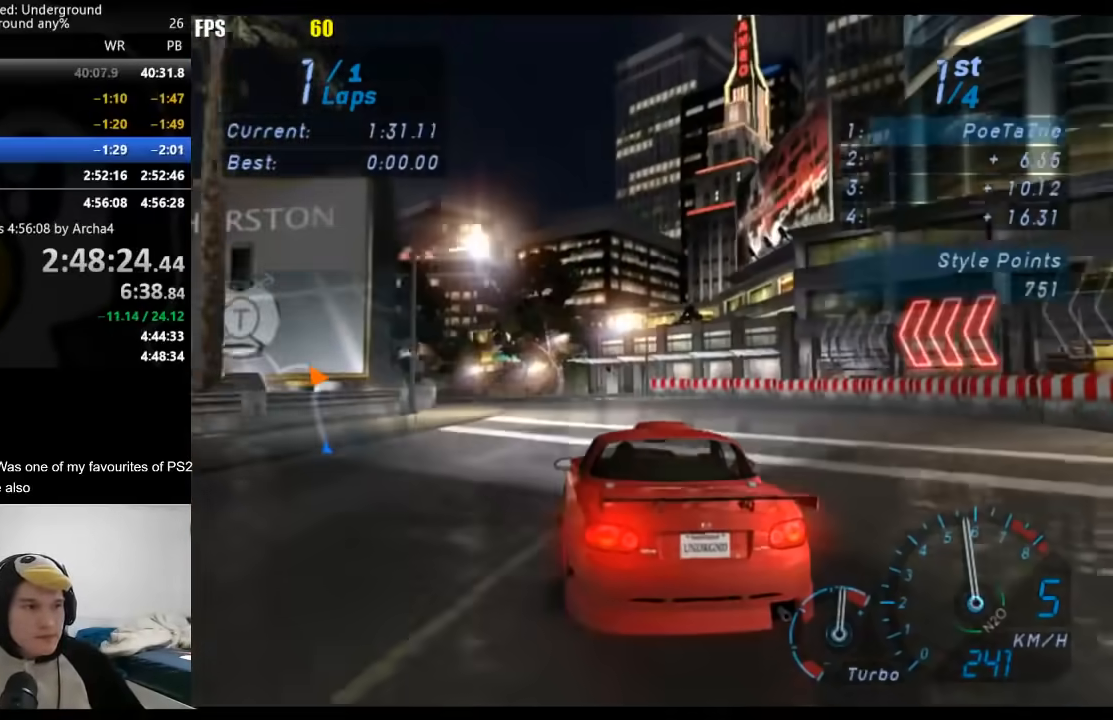
{"buttons": [], "left_stick": "down-left", "right_stick": "center", "events": [[167, "L2", "down"], [183, "R2", "up"], [283, "X", "down"], [400, "X", "up"], [500, "L2", "up"]]}
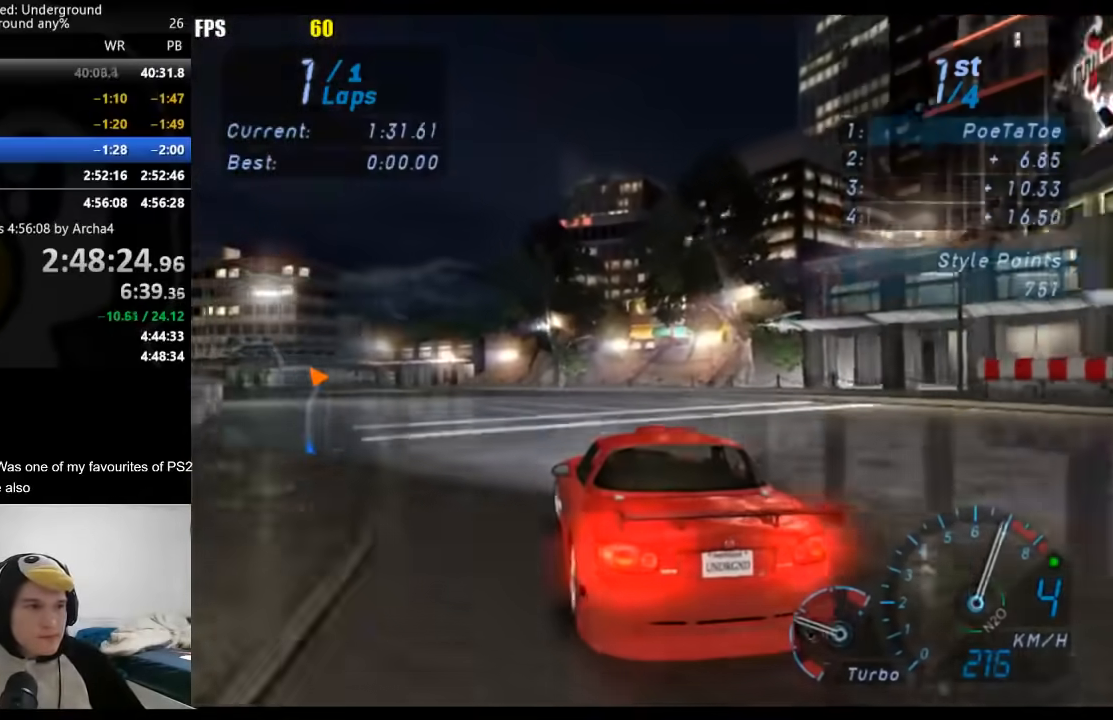
{"buttons": ["R2"], "left_stick": "down-left", "right_stick": "center", "events": [[67, "R2", "down"]]}
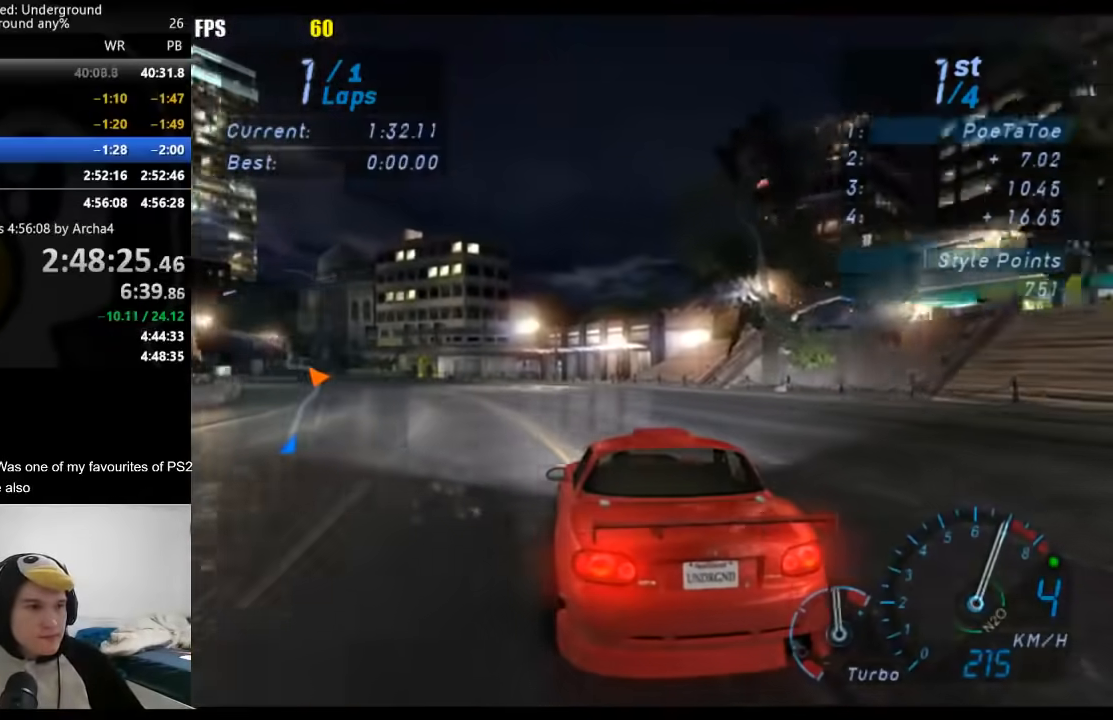
{"buttons": ["R2"], "left_stick": "down-left", "right_stick": "center", "events": []}
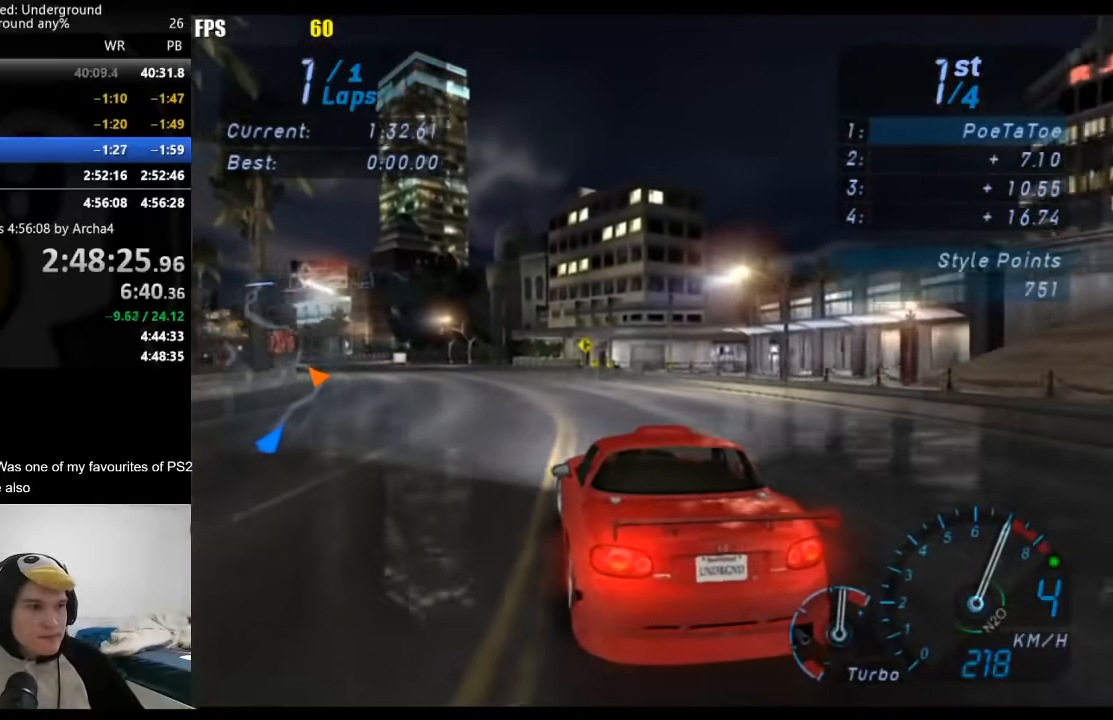
{"buttons": ["R2"], "left_stick": "down-left", "right_stick": "center", "events": []}
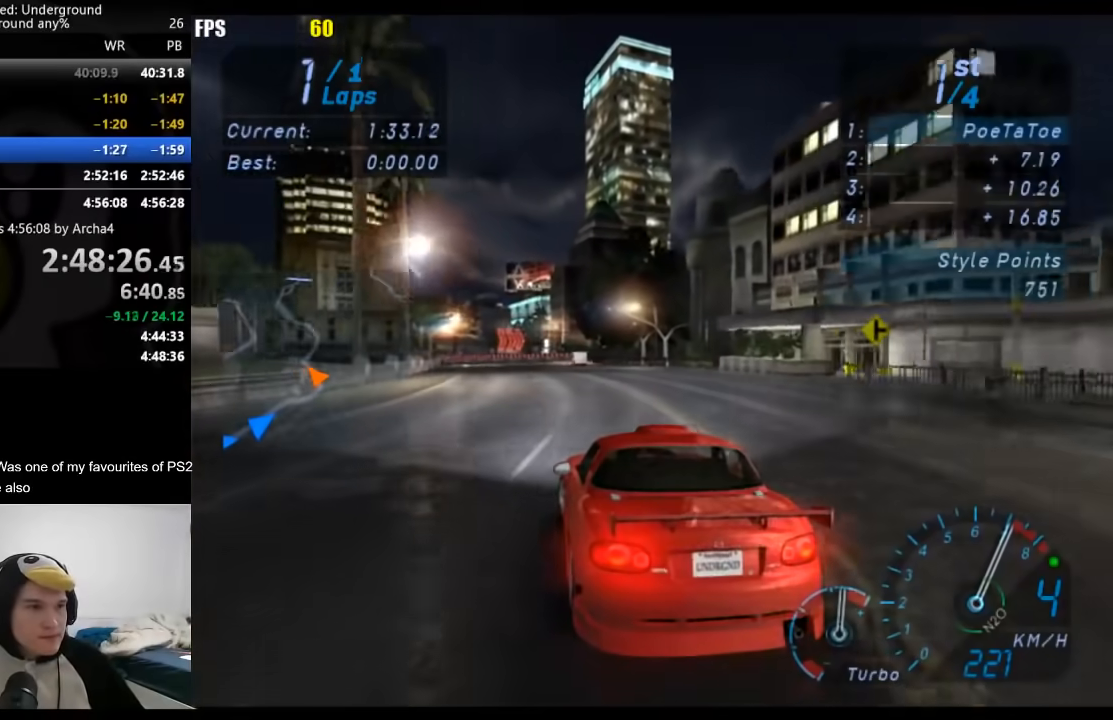
{"buttons": ["R2"], "left_stick": "right", "right_stick": "center", "events": [[83, "left_stick", "center"], [200, "left_stick", "down-left"], [350, "left_stick", "center"], [483, "left_stick", "right"]]}
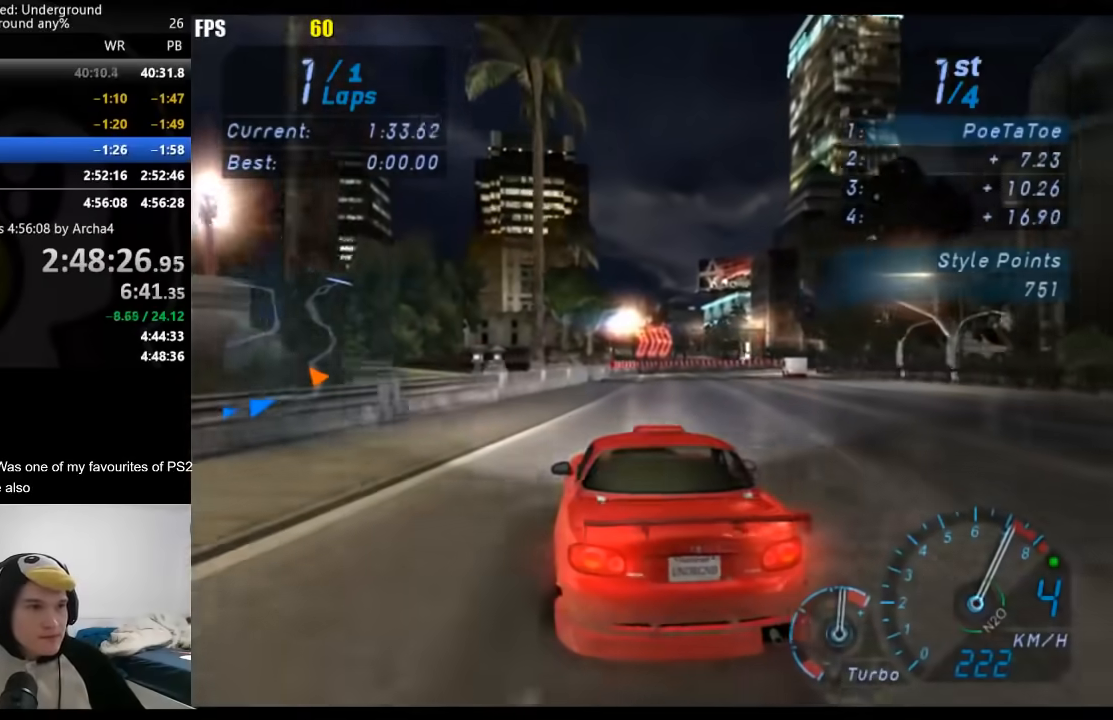
{"buttons": ["L2"], "left_stick": "center", "right_stick": "center", "events": [[133, "left_stick", "center"], [200, "L2", "down"], [200, "R2", "up"], [367, "left_stick", "right"], [417, "left_stick", "center"]]}
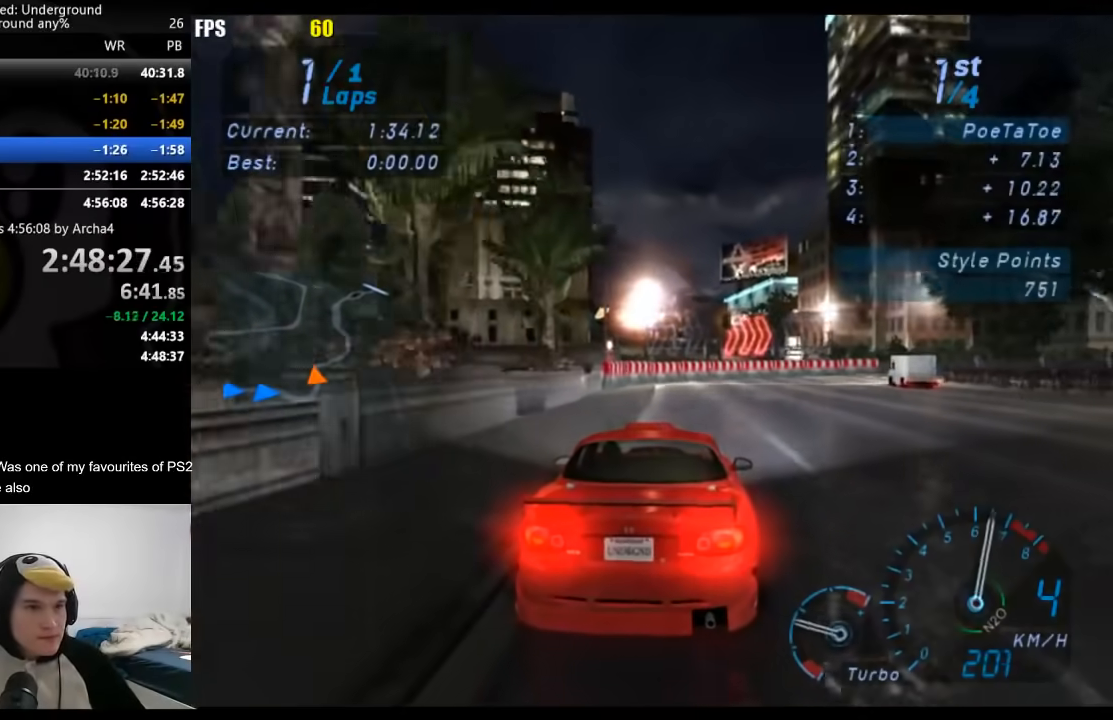
{"buttons": [], "left_stick": "right", "right_stick": "center", "events": [[50, "left_stick", "right"], [283, "L2", "up"]]}
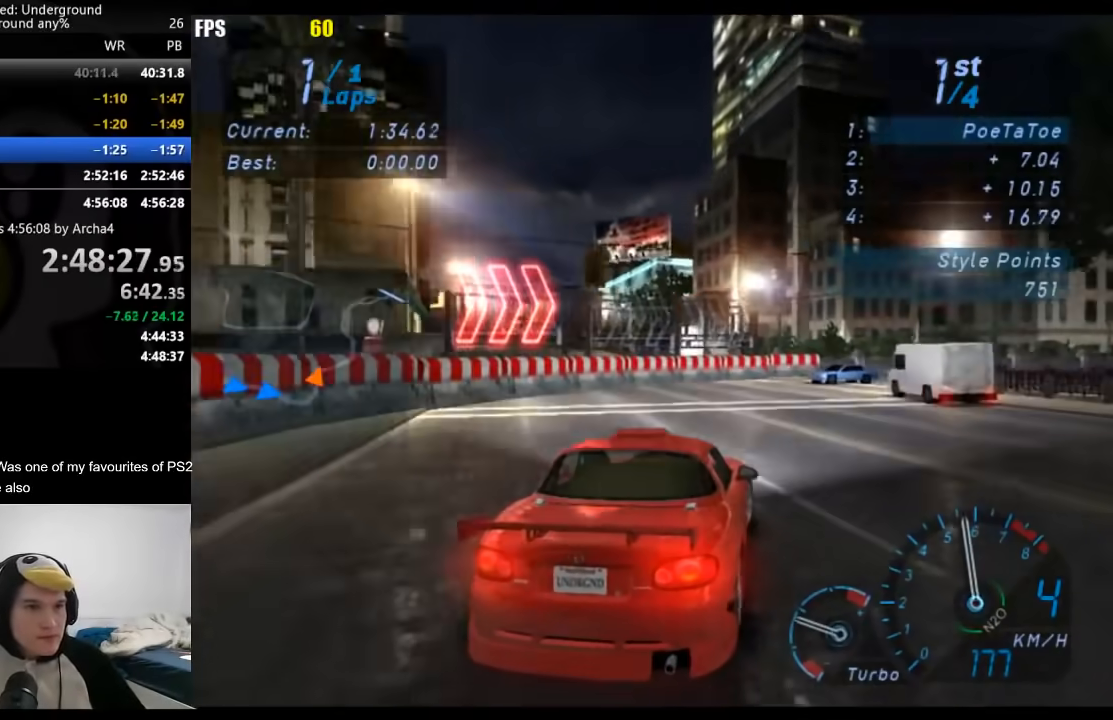
{"buttons": ["R2"], "left_stick": "up-right", "right_stick": "center", "events": [[33, "R2", "down"], [267, "R2", "up"], [400, "R2", "down"], [417, "left_stick", "up-right"]]}
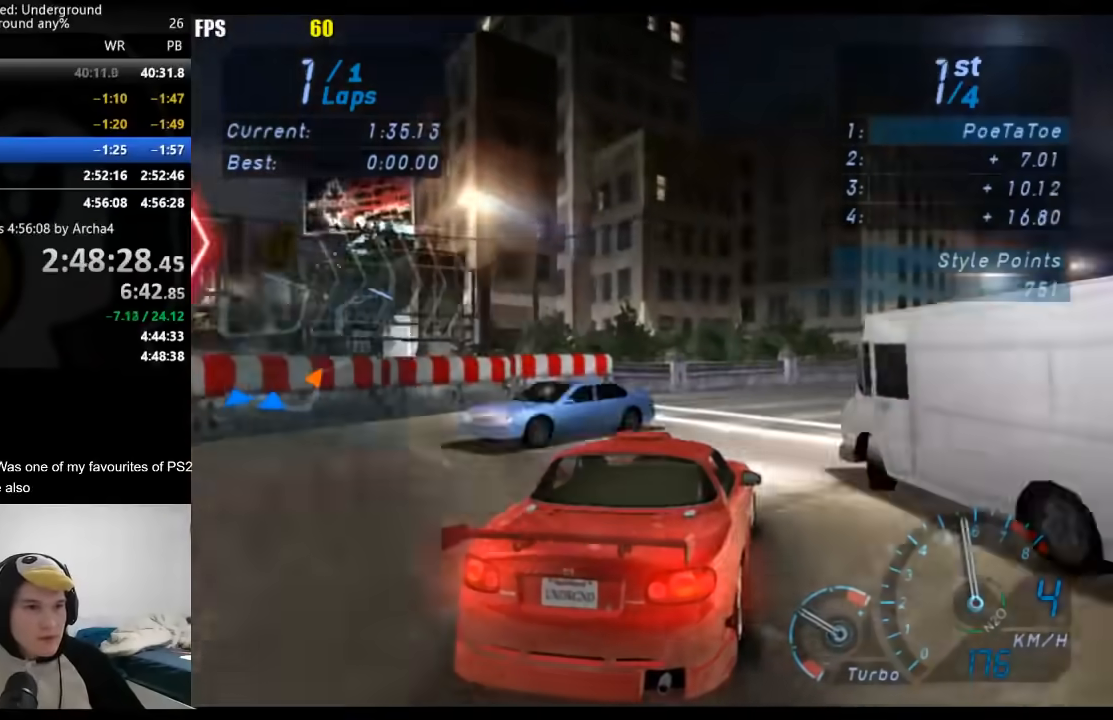
{"buttons": ["R2"], "left_stick": "right", "right_stick": "center", "events": [[67, "left_stick", "right"]]}
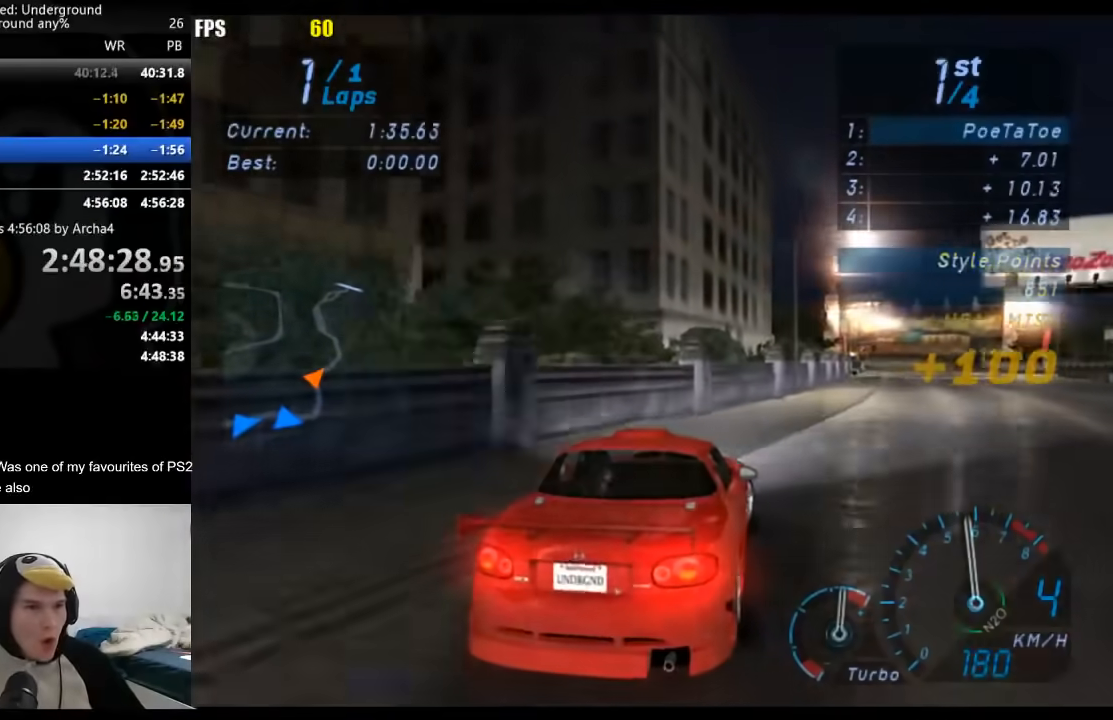
{"buttons": ["R2"], "left_stick": "right", "right_stick": "center", "events": []}
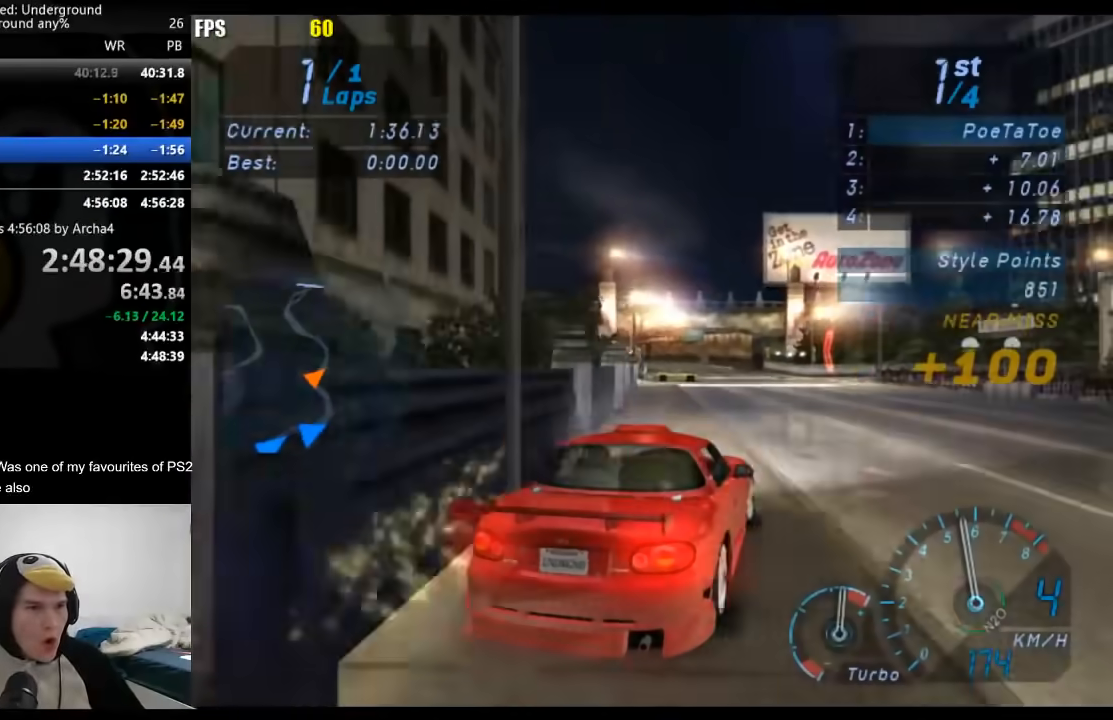
{"buttons": ["R2"], "left_stick": "down-left", "right_stick": "center", "events": [[33, "left_stick", "center"], [100, "left_stick", "down-left"]]}
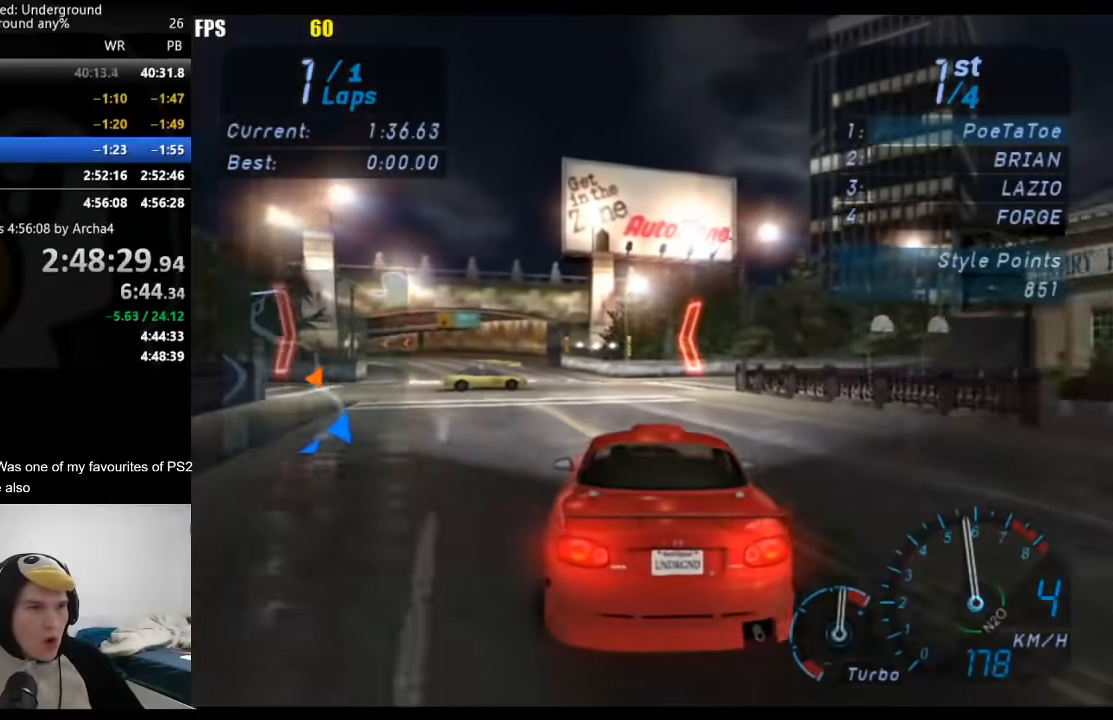
{"buttons": ["R2"], "left_stick": "right", "right_stick": "center", "events": [[500, "left_stick", "right"]]}
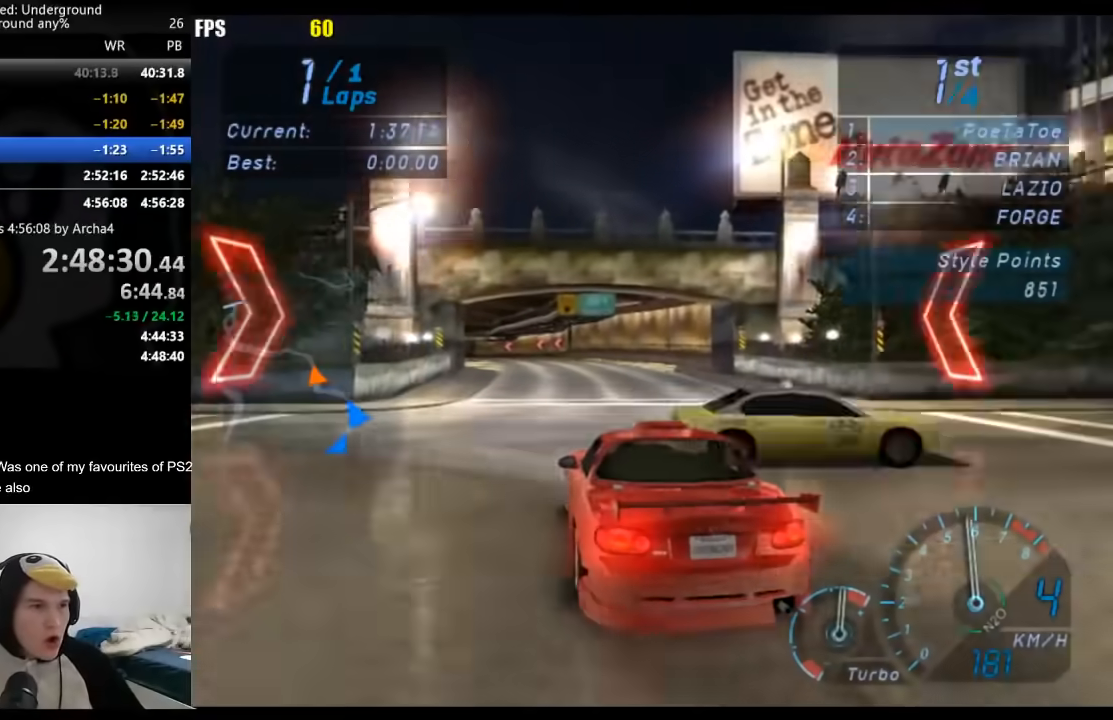
{"buttons": ["R2"], "left_stick": "center", "right_stick": "center", "events": [[133, "left_stick", "center"]]}
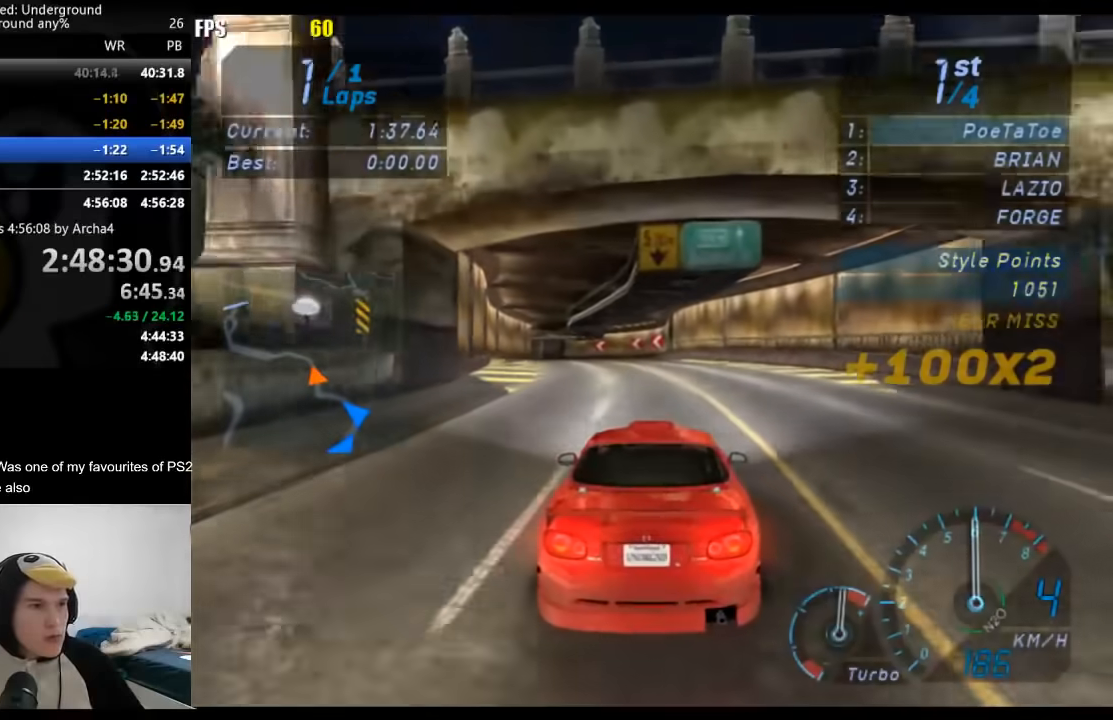
{"buttons": ["R2"], "left_stick": "center", "right_stick": "center", "events": [[333, "left_stick", "down-left"], [483, "left_stick", "center"]]}